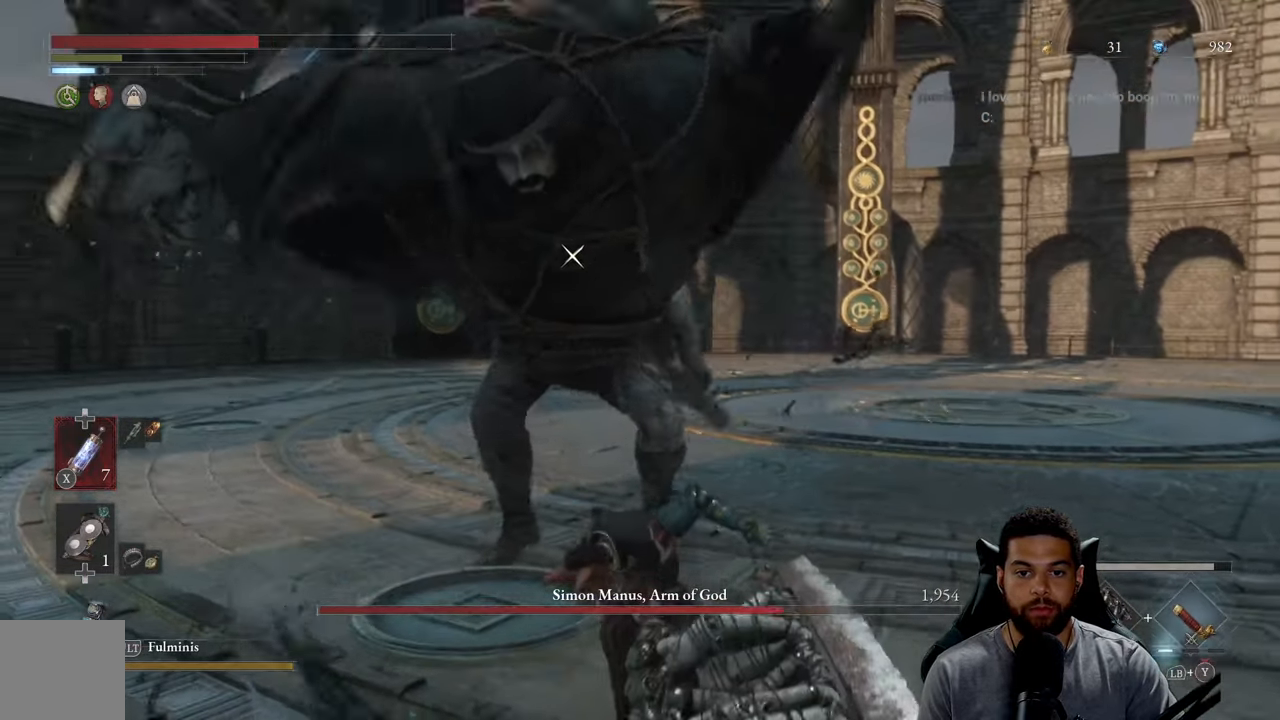
Gameplay with a controller (Xbox layout); each line is a JSON object with the inputs held at the frame after it. "events" lists button and stick changes between this image and that frame as [ms after this image, input, new state], when the widget could be followed in between. Not read: SHARE.
{"buttons": ["R2"], "left_stick": "up-right", "right_stick": "center", "events": [[83, "R2", "up"], [200, "R2", "down"]]}
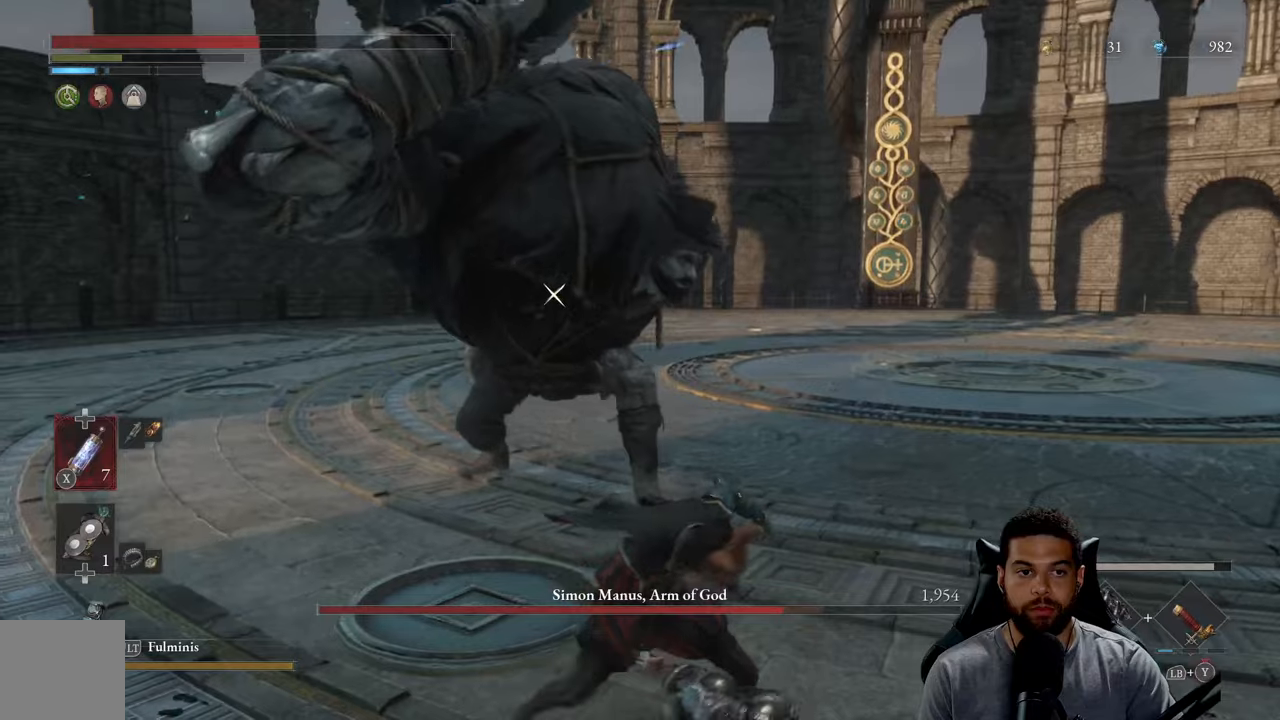
{"buttons": ["R2"], "left_stick": "up-right", "right_stick": "center", "events": []}
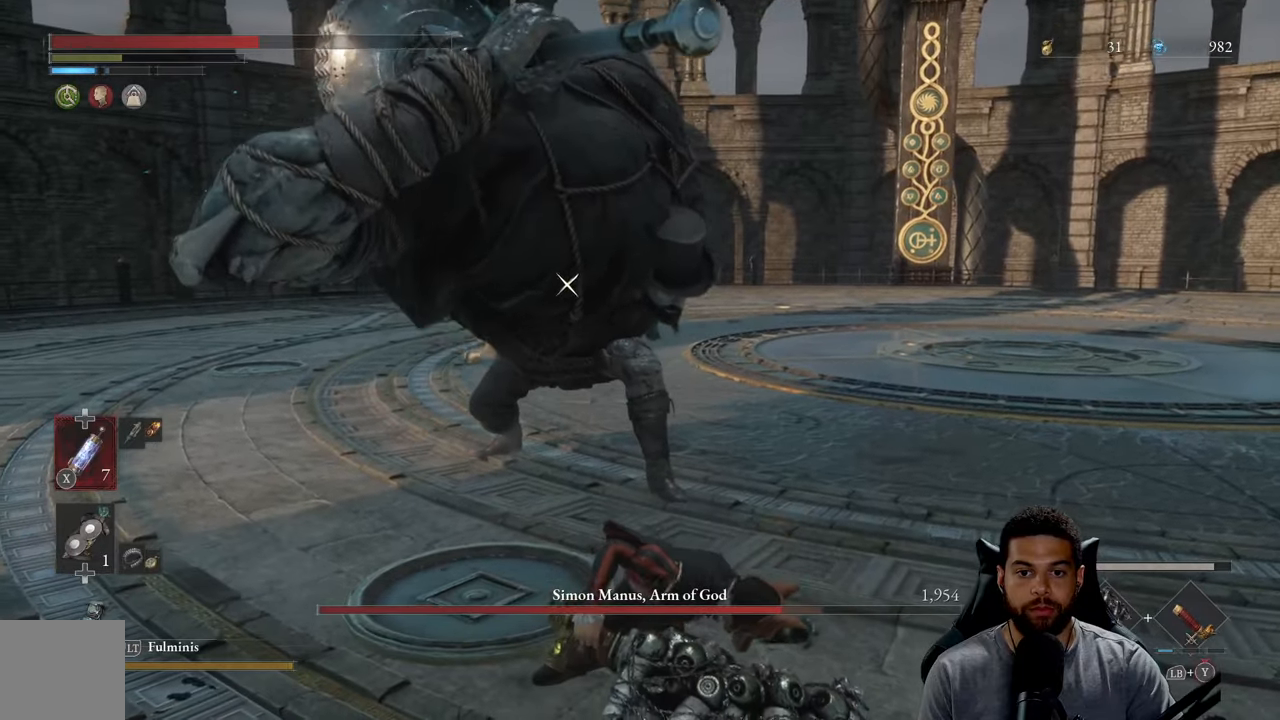
{"buttons": ["R2"], "left_stick": "up", "right_stick": "center", "events": [[200, "left_stick", "up"]]}
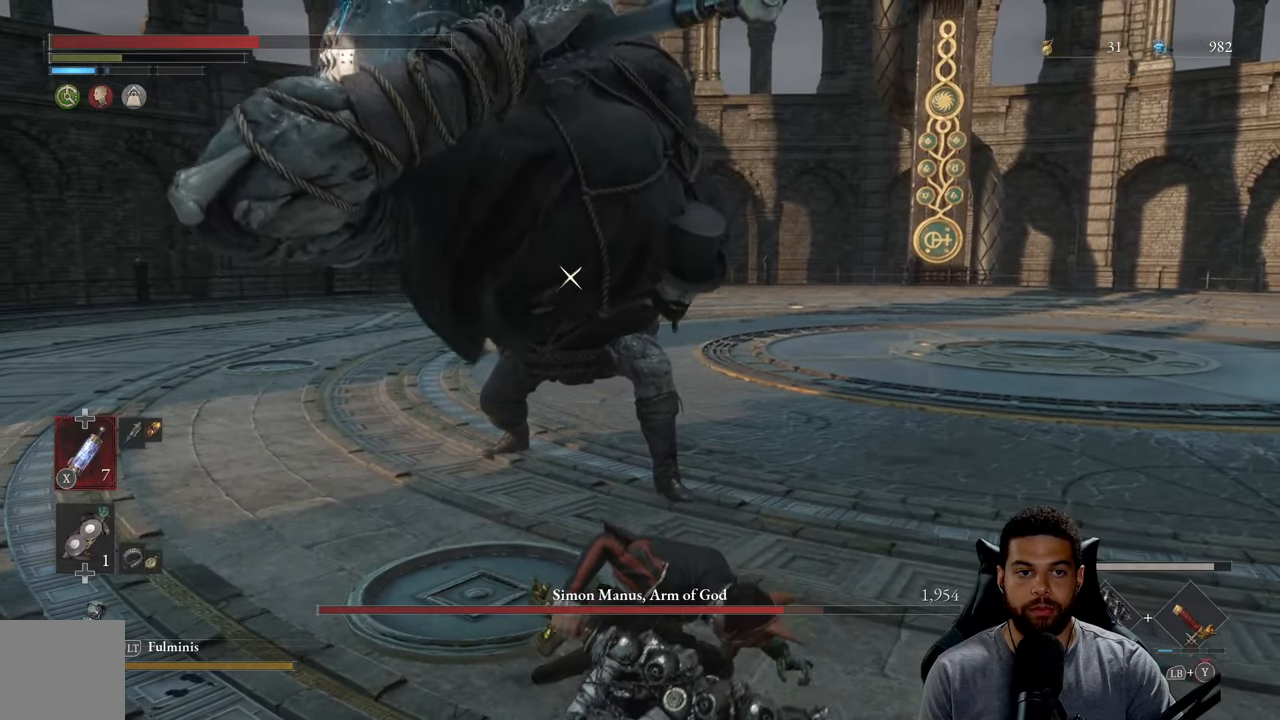
{"buttons": ["R2"], "left_stick": "up", "right_stick": "center", "events": []}
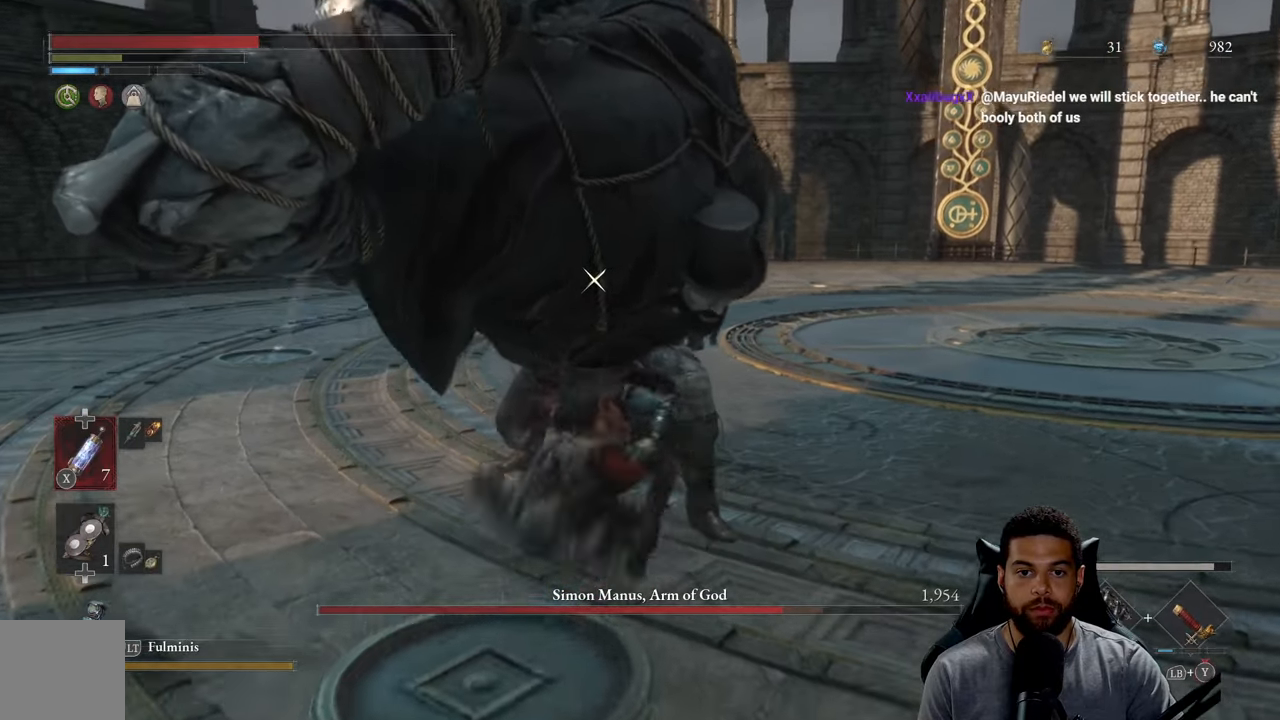
{"buttons": ["L1"], "left_stick": "up", "right_stick": "center", "events": [[484, "L1", "down"], [484, "R2", "up"]]}
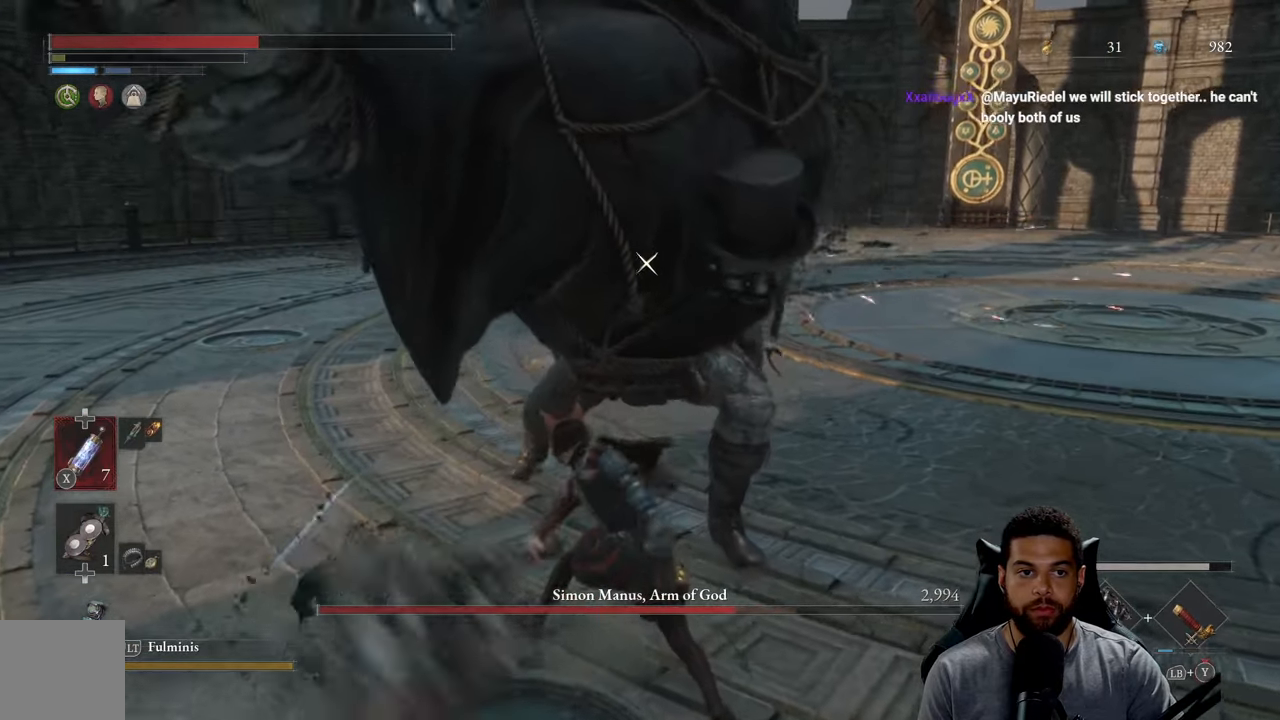
{"buttons": ["L1"], "left_stick": "up-right", "right_stick": "center", "events": [[67, "Y", "down"], [150, "Y", "up"], [200, "Y", "down"], [300, "Y", "up"], [367, "Y", "down"], [450, "Y", "up"], [467, "left_stick", "up-right"]]}
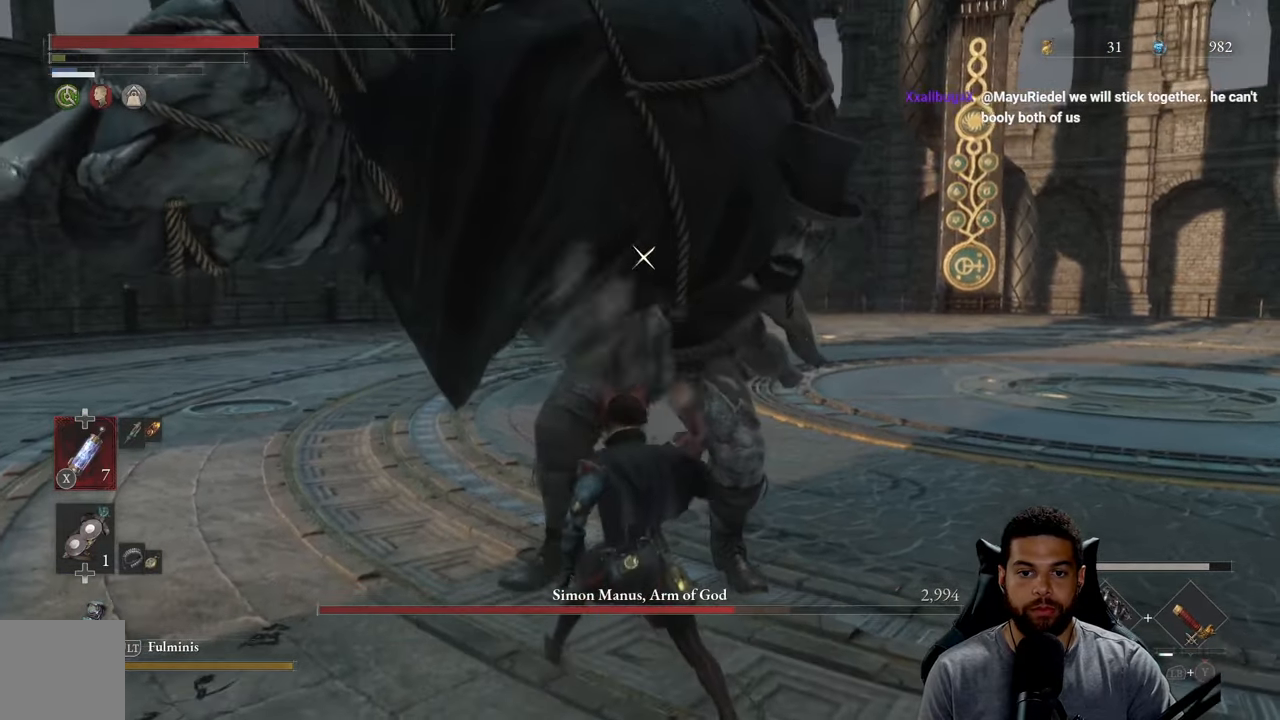
{"buttons": ["Y", "L1"], "left_stick": "up-right", "right_stick": "center", "events": [[17, "Y", "down"], [117, "Y", "up"], [167, "Y", "down"], [267, "Y", "up"], [350, "Y", "down"], [434, "Y", "up"], [500, "Y", "down"]]}
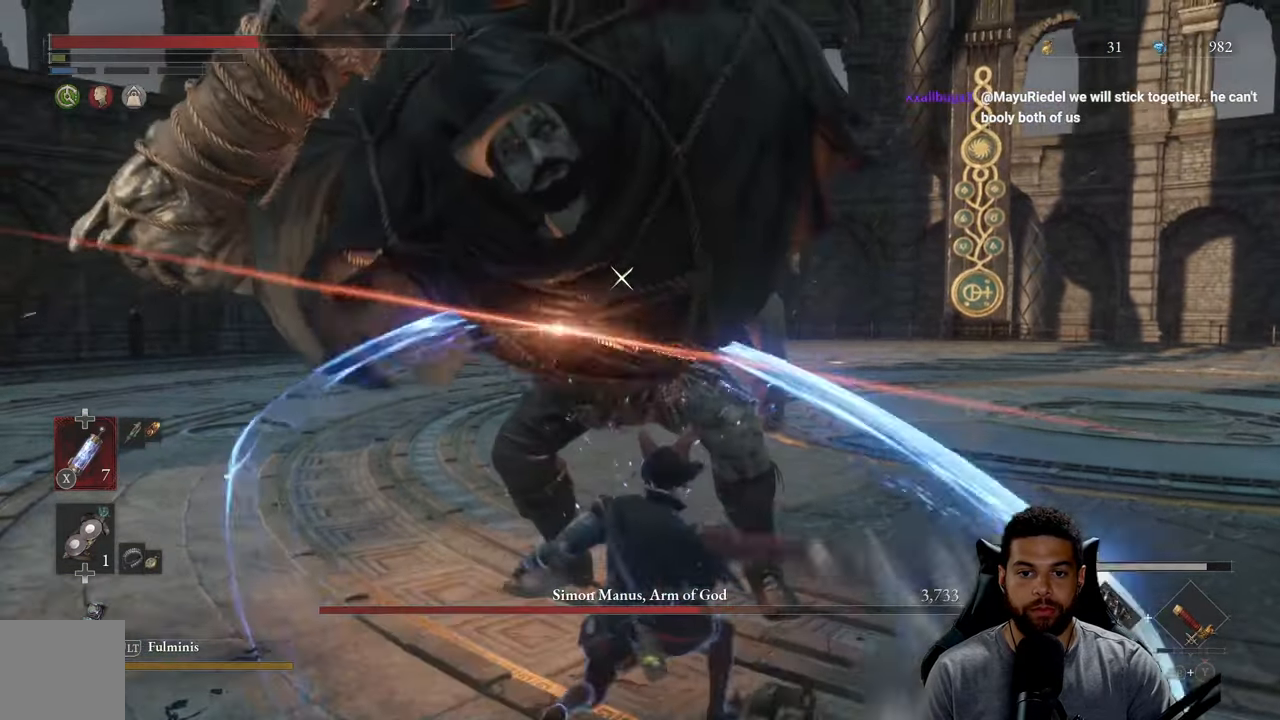
{"buttons": [], "left_stick": "up-right", "right_stick": "center", "events": [[100, "Y", "up"], [150, "Y", "down"], [267, "Y", "up"], [317, "Y", "down"], [434, "Y", "up"], [467, "L1", "up"]]}
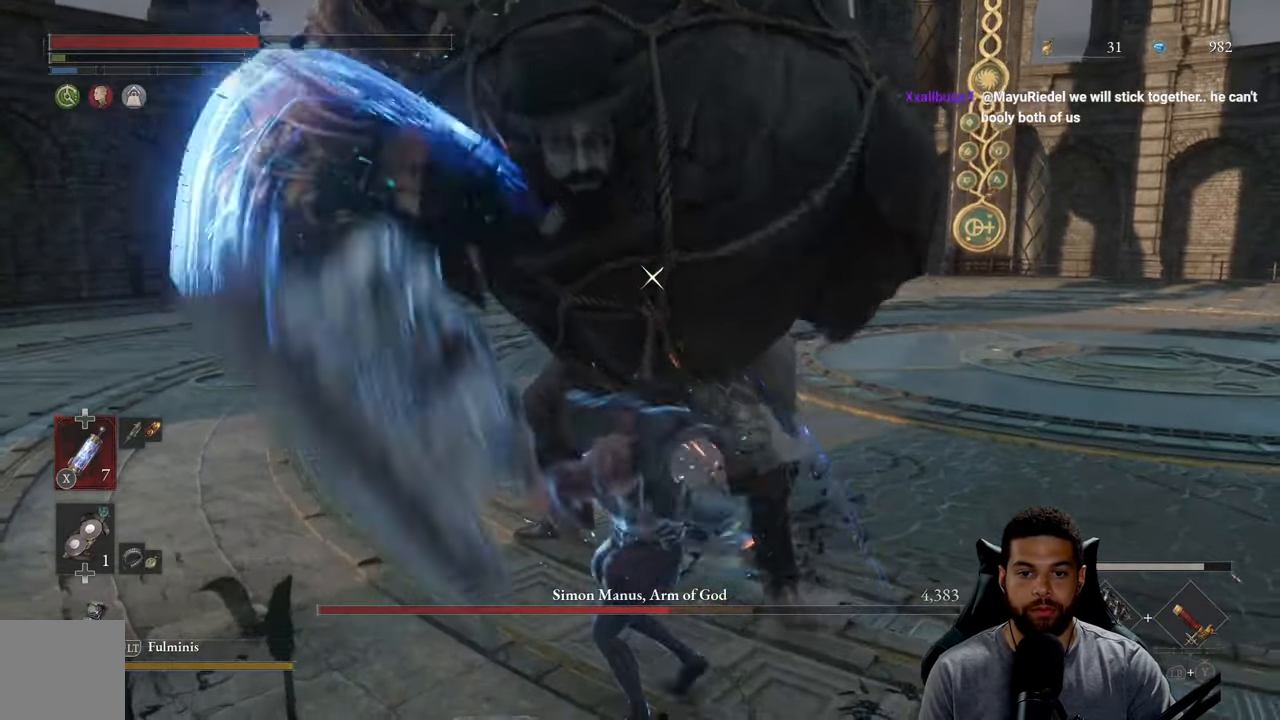
{"buttons": [], "left_stick": "down-right", "right_stick": "center", "events": [[50, "left_stick", "center"], [134, "left_stick", "down"], [217, "left_stick", "down-right"]]}
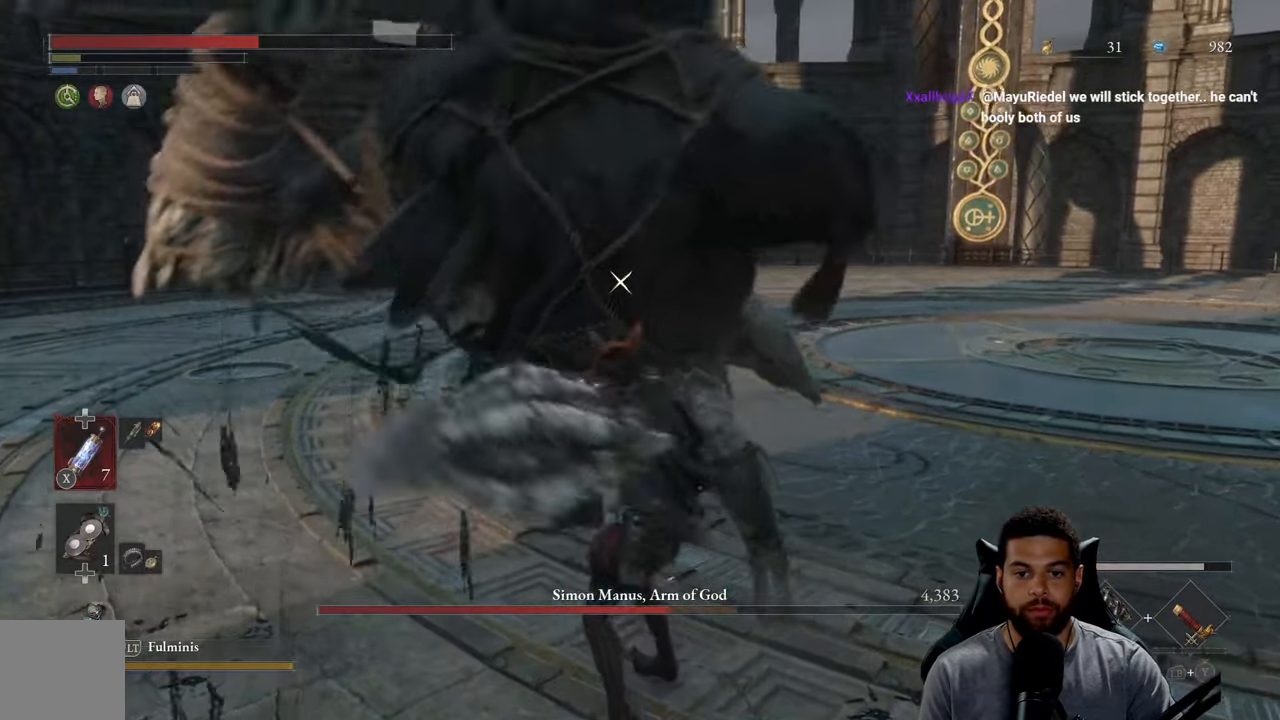
{"buttons": [], "left_stick": "down-right", "right_stick": "center", "events": []}
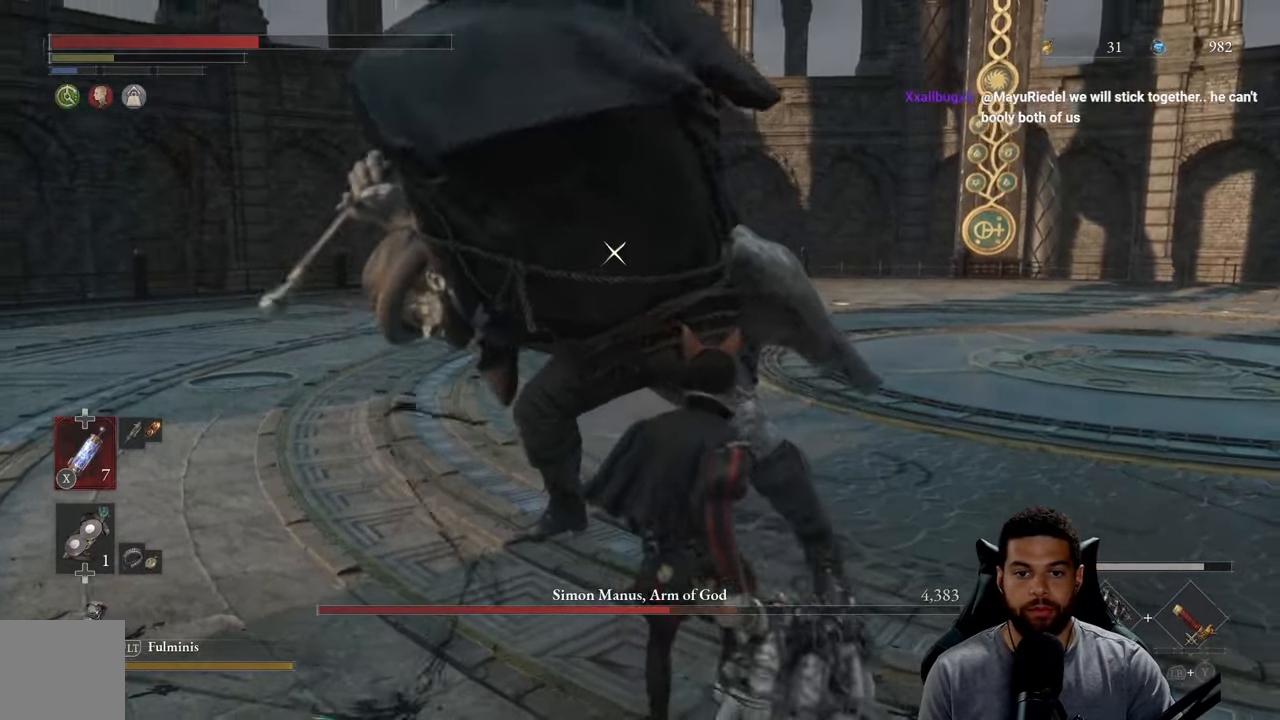
{"buttons": [], "left_stick": "down-right", "right_stick": "center", "events": []}
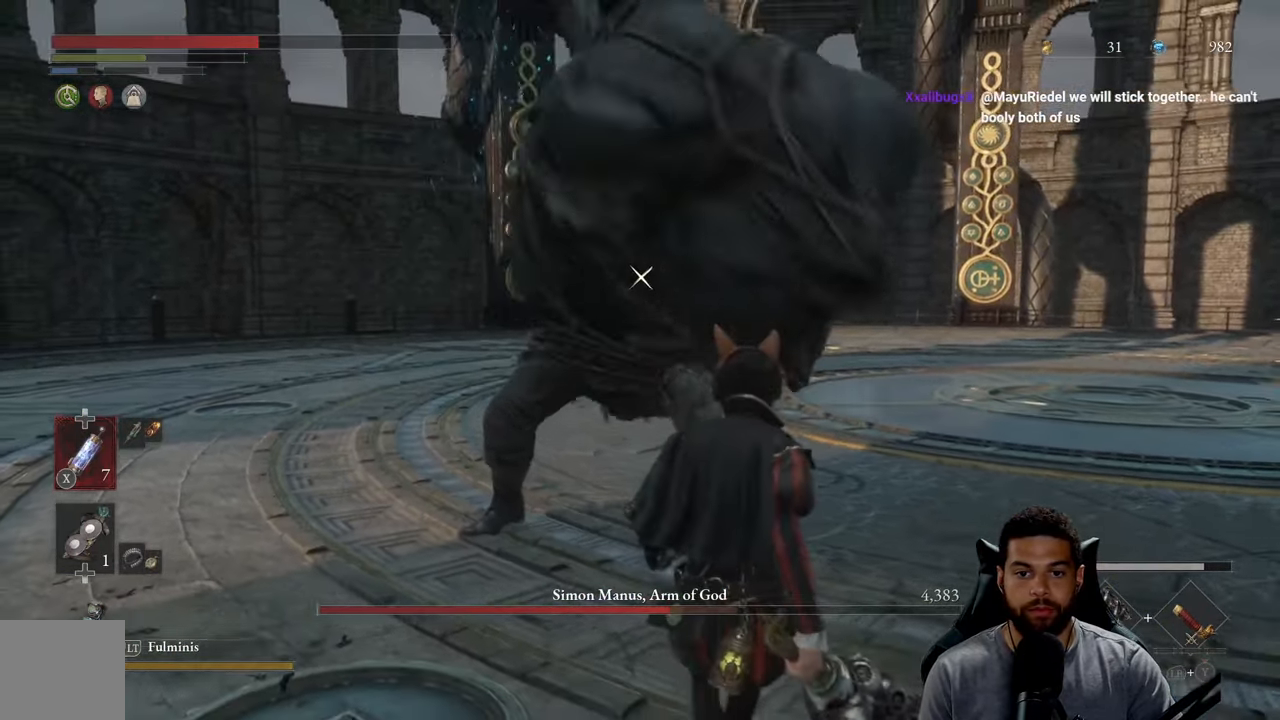
{"buttons": [], "left_stick": "down-right", "right_stick": "center", "events": [[150, "L1", "down"], [266, "L1", "up"]]}
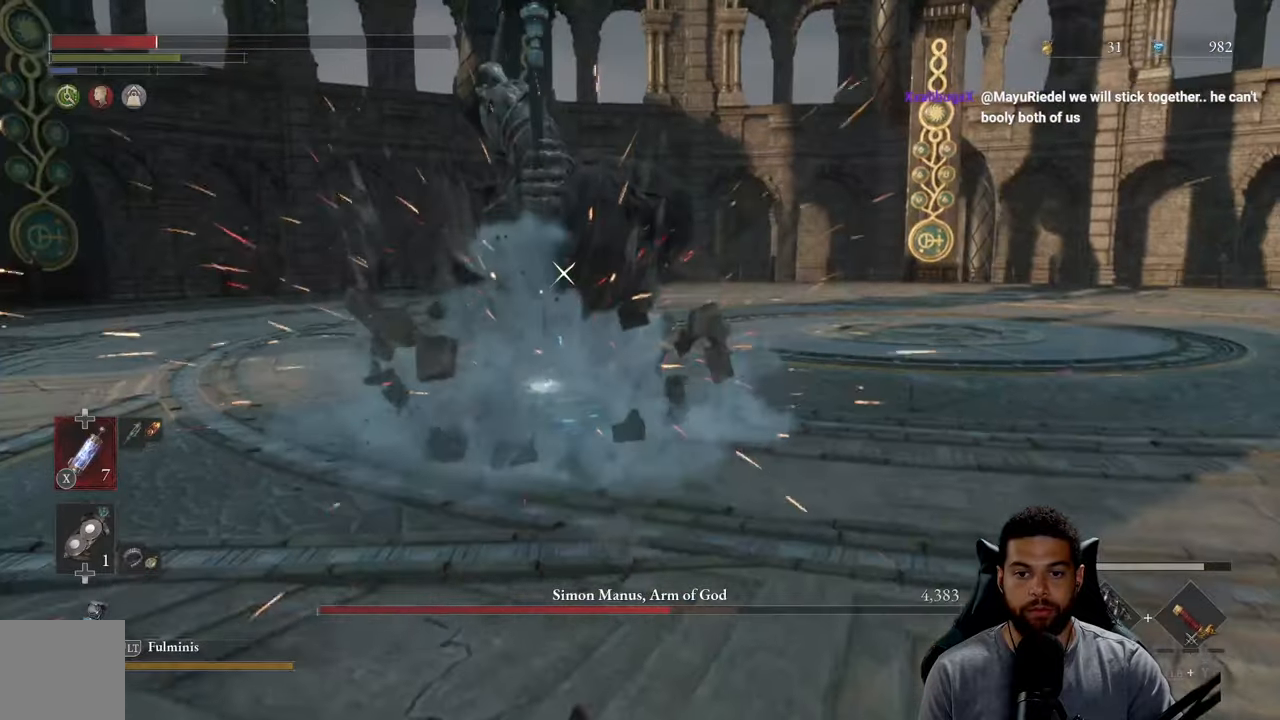
{"buttons": ["B"], "left_stick": "right", "right_stick": "center", "events": [[66, "left_stick", "right"], [300, "B", "down"], [366, "B", "up"], [450, "B", "down"]]}
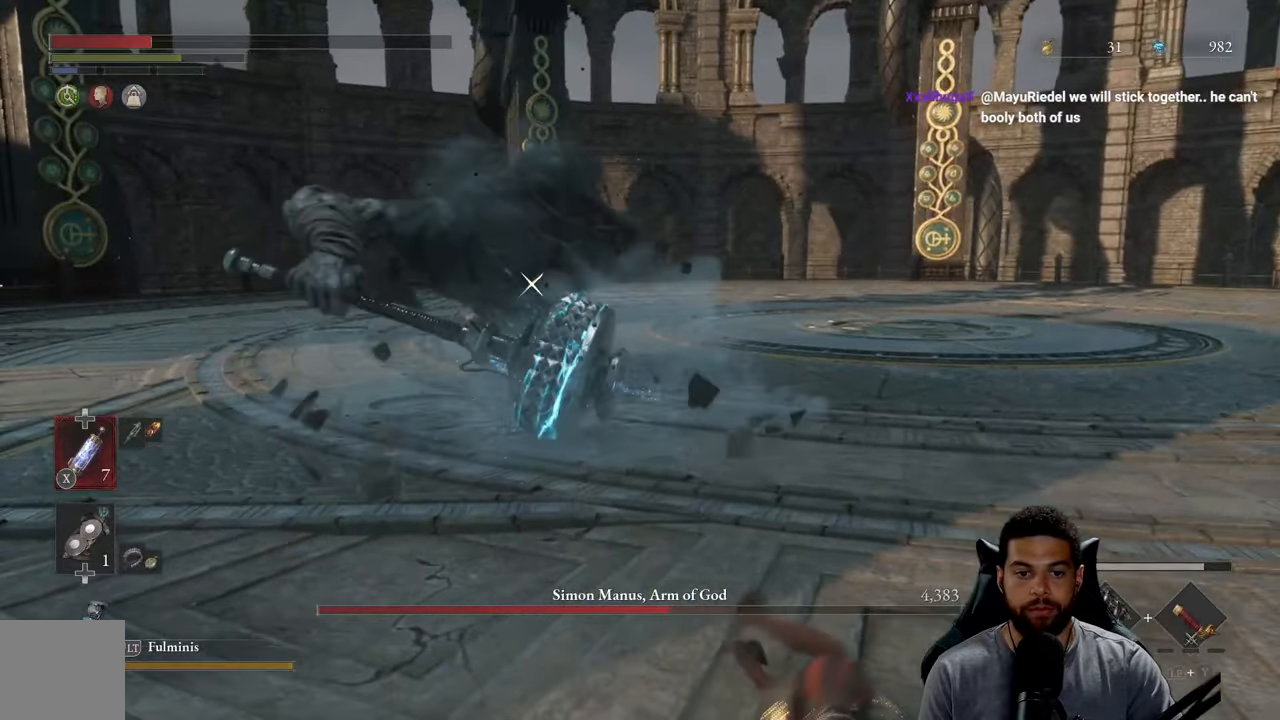
{"buttons": [], "left_stick": "down-right", "right_stick": "center", "events": [[16, "B", "up"], [116, "X", "down"], [183, "X", "up"], [266, "X", "down"], [316, "left_stick", "down-right"], [333, "X", "up"], [400, "X", "down"], [500, "X", "up"]]}
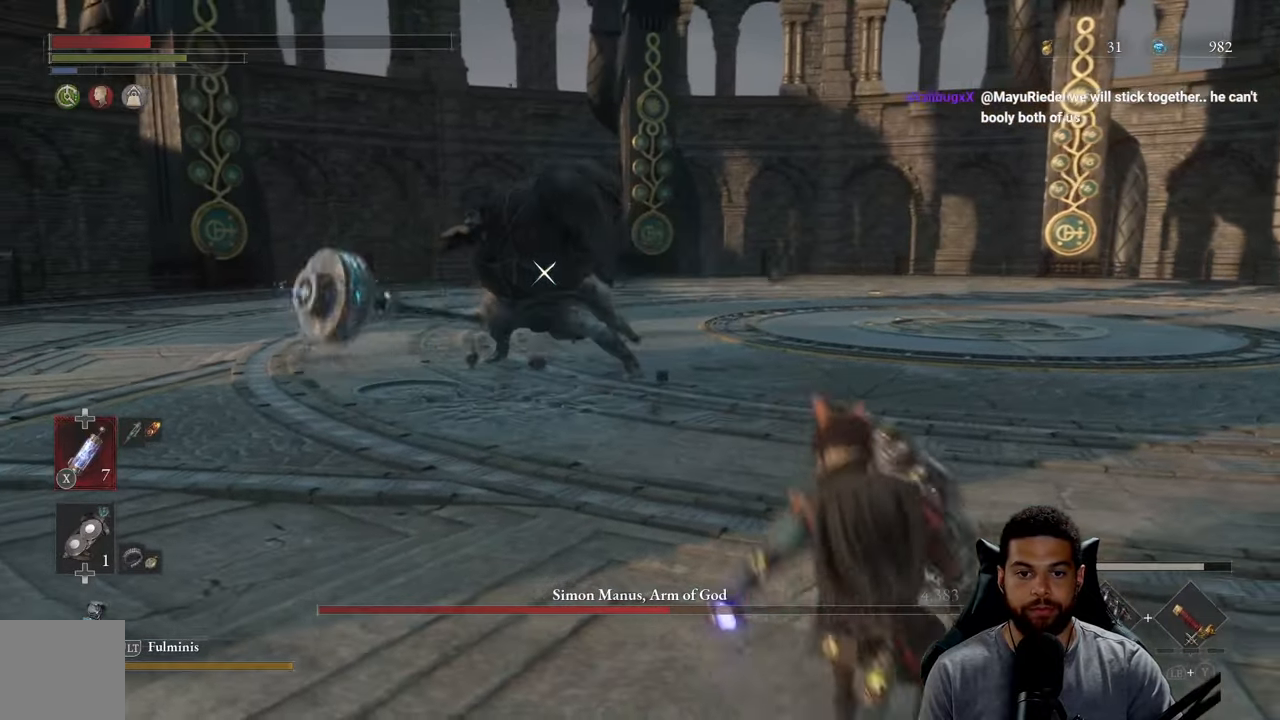
{"buttons": [], "left_stick": "down-right", "right_stick": "center", "events": [[66, "X", "down"], [150, "X", "up"], [216, "X", "down"], [316, "X", "up"], [383, "X", "down"], [483, "X", "up"]]}
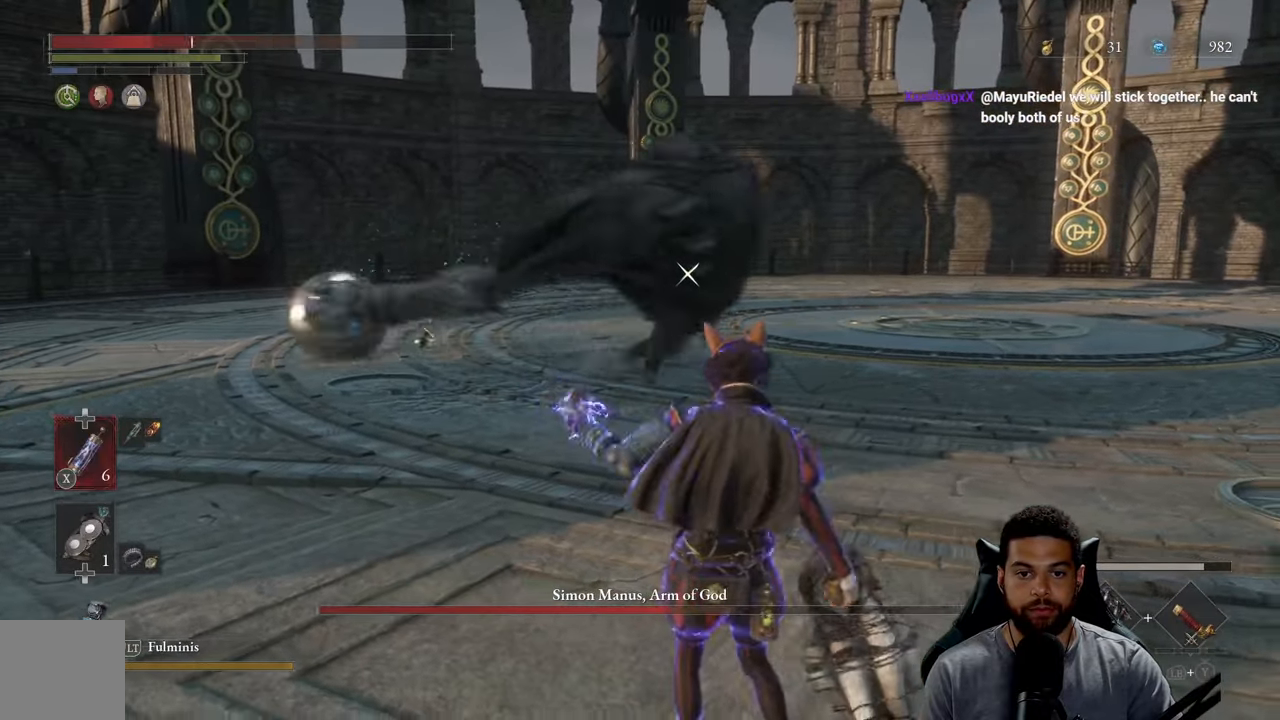
{"buttons": [], "left_stick": "right", "right_stick": "center", "events": [[483, "left_stick", "right"]]}
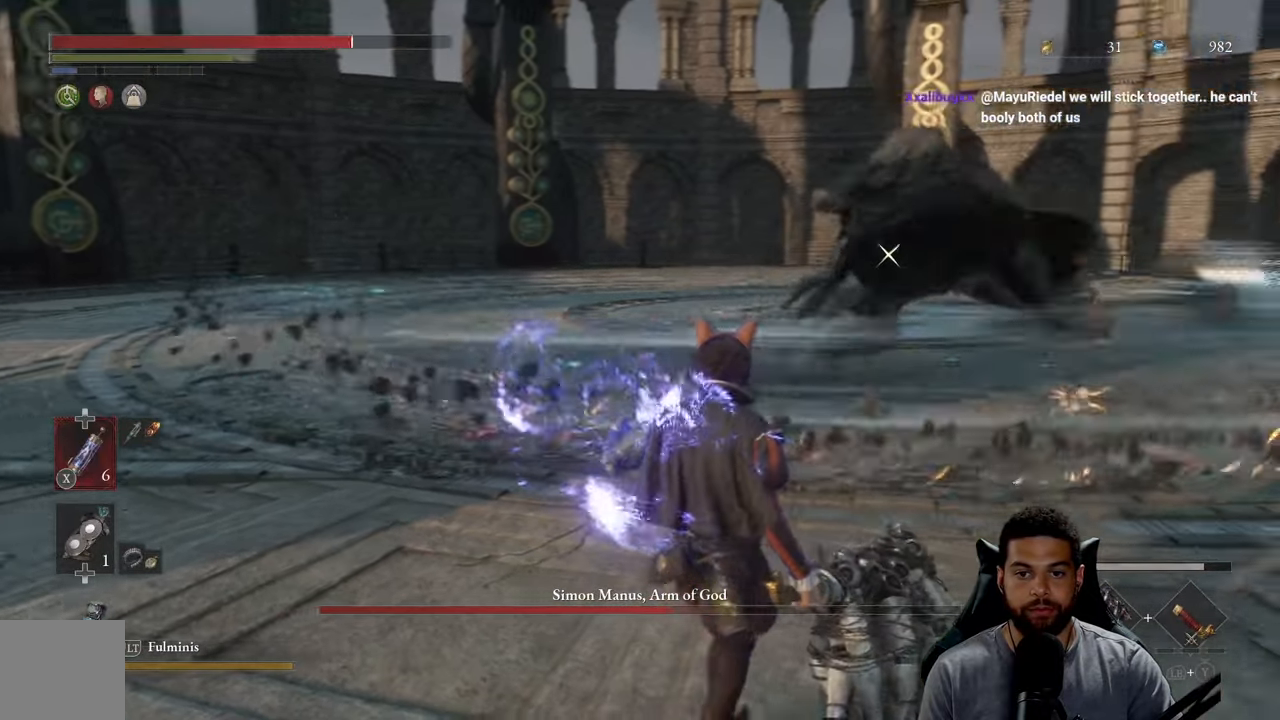
{"buttons": [], "left_stick": "up", "right_stick": "center", "events": [[16, "left_stick", "up-right"], [133, "left_stick", "up"]]}
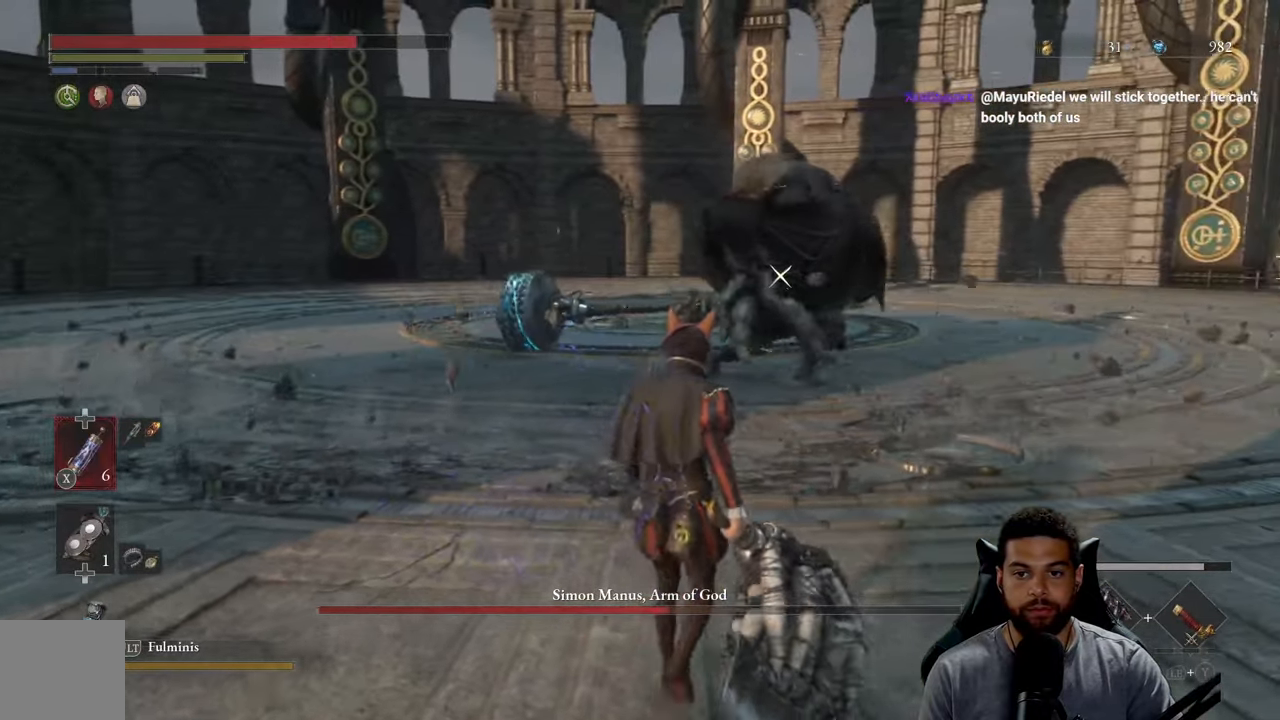
{"buttons": [], "left_stick": "up", "right_stick": "center", "events": []}
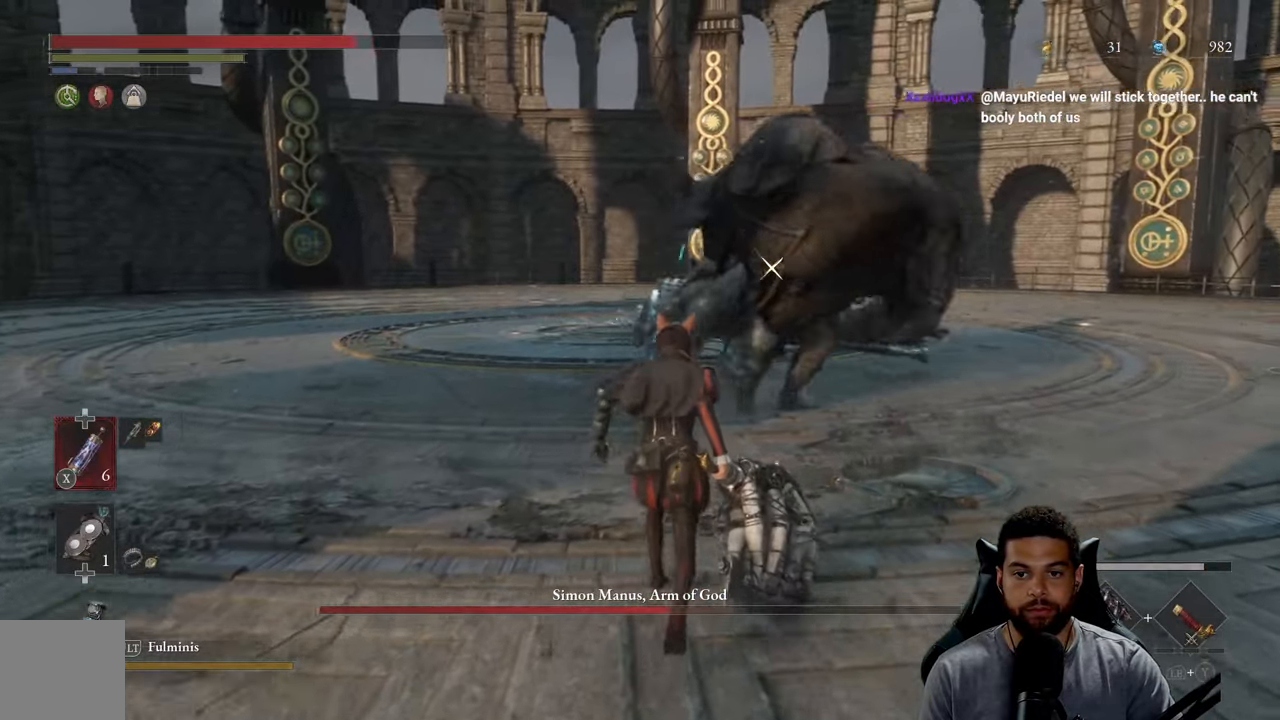
{"buttons": [], "left_stick": "right", "right_stick": "center", "events": [[333, "left_stick", "up-right"], [500, "left_stick", "right"]]}
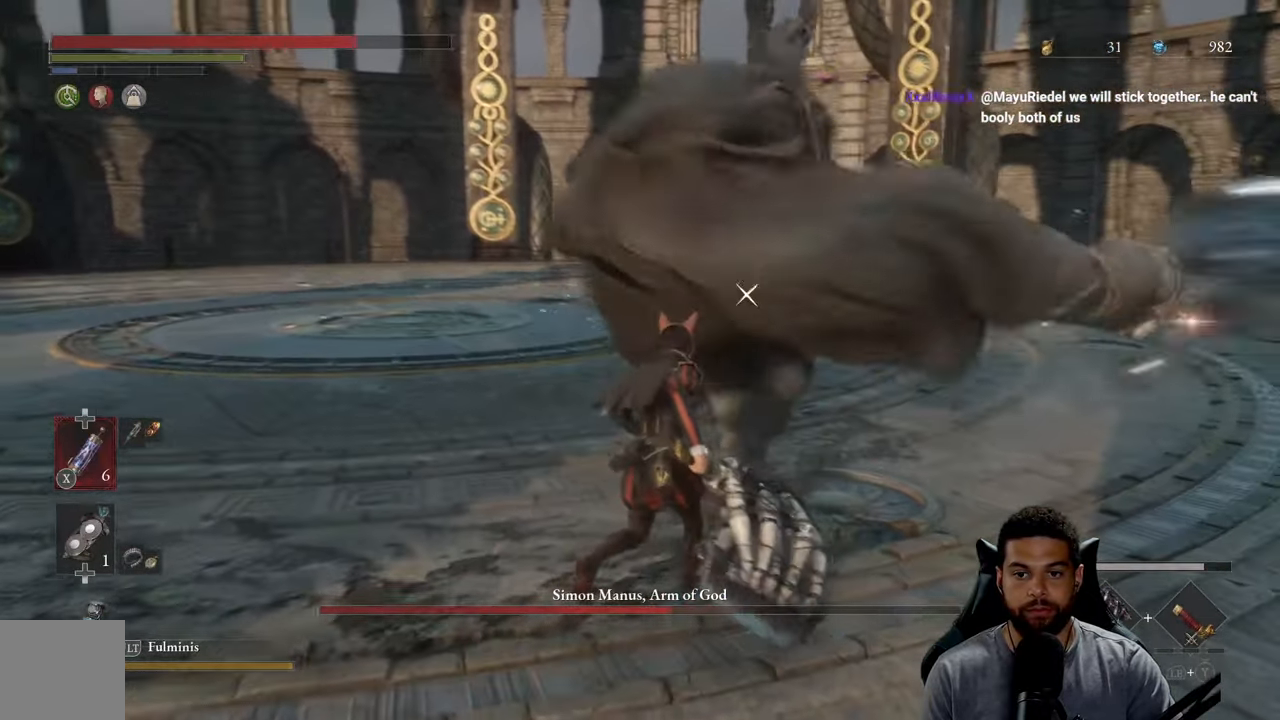
{"buttons": [], "left_stick": "up-right", "right_stick": "center", "events": [[50, "L1", "down"], [183, "L1", "up"], [466, "left_stick", "up-right"]]}
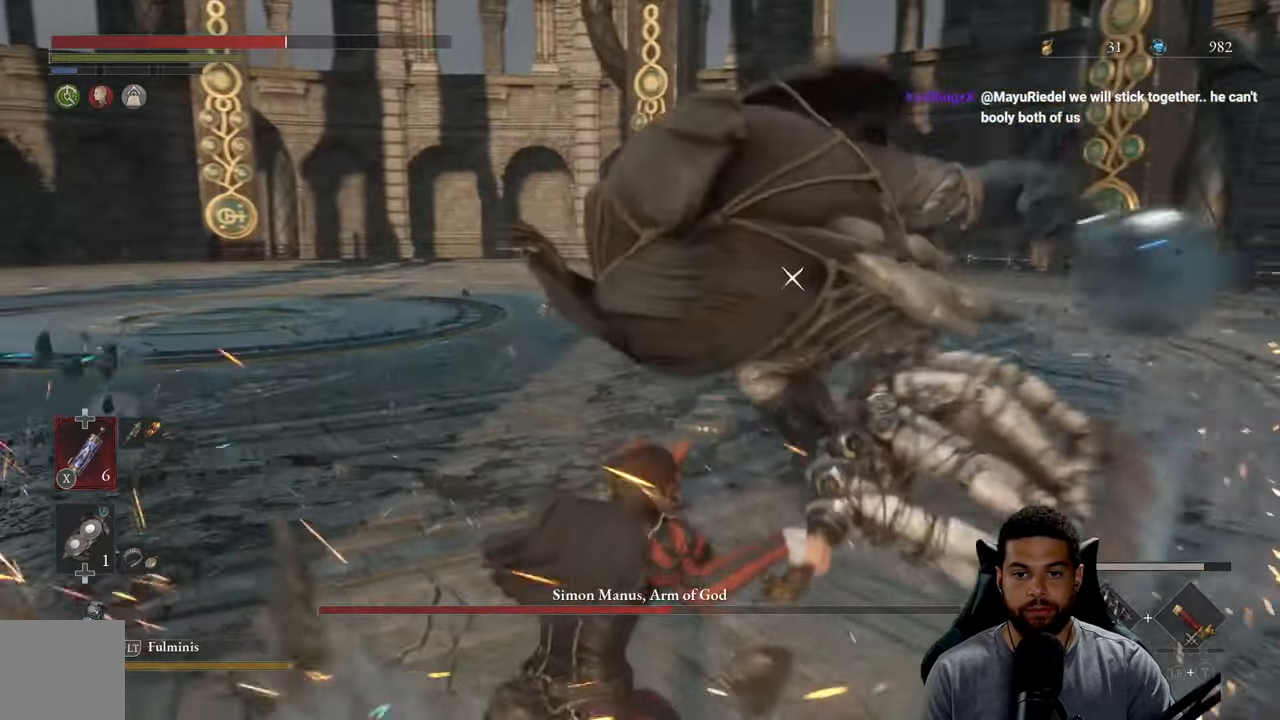
{"buttons": ["R1"], "left_stick": "up", "right_stick": "center", "events": [[66, "left_stick", "up"], [433, "R1", "down"]]}
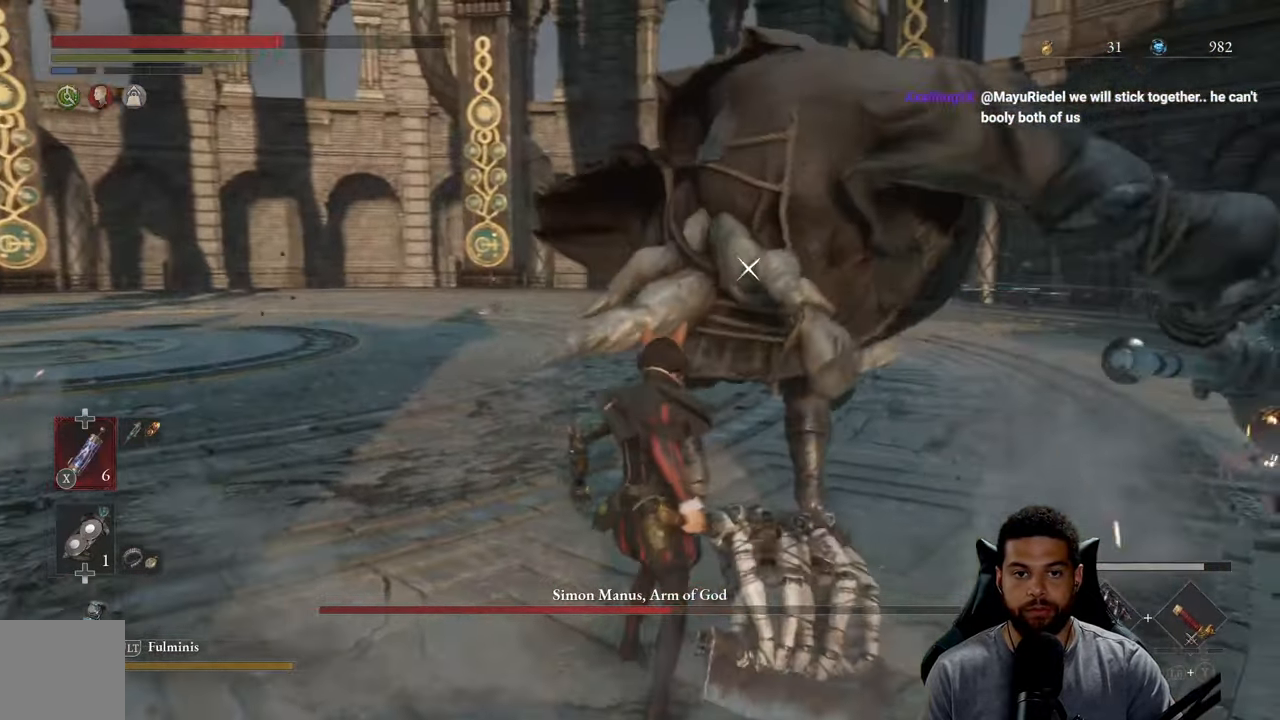
{"buttons": [], "left_stick": "up", "right_stick": "center", "events": [[33, "R1", "up"]]}
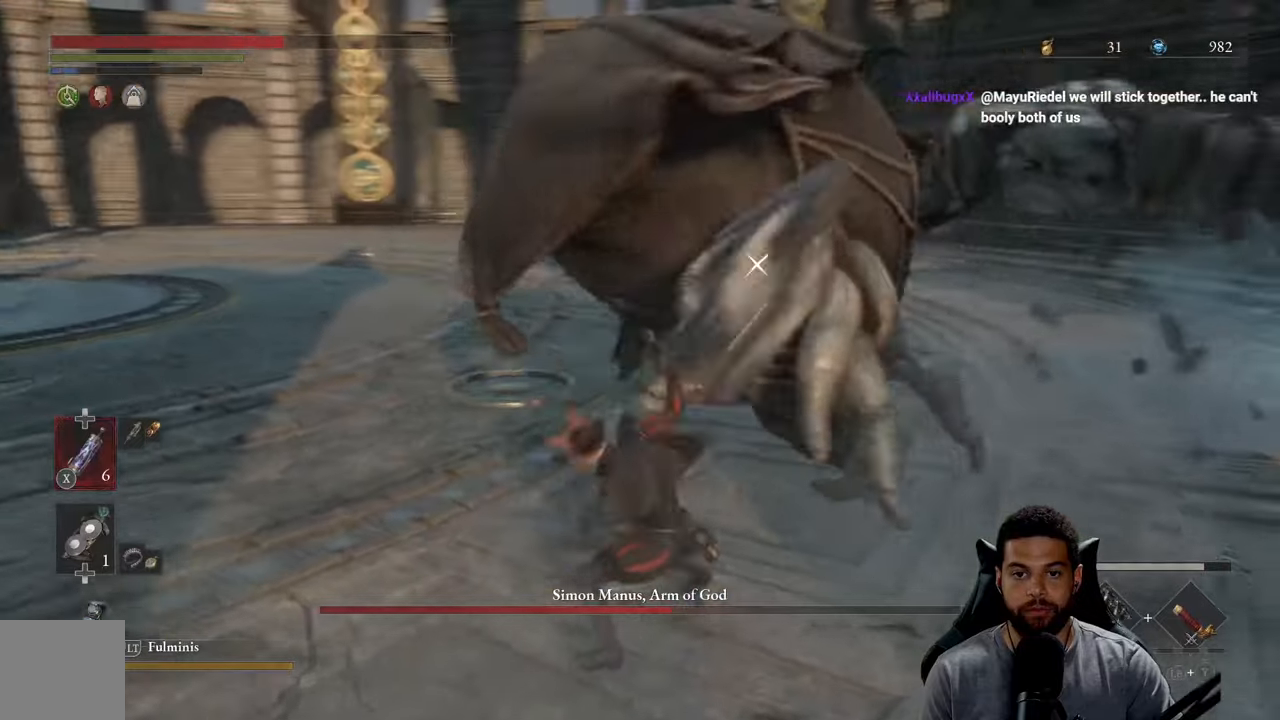
{"buttons": [], "left_stick": "right", "right_stick": "center", "events": [[17, "left_stick", "up-right"], [117, "R1", "down"], [183, "R1", "up"], [483, "left_stick", "right"]]}
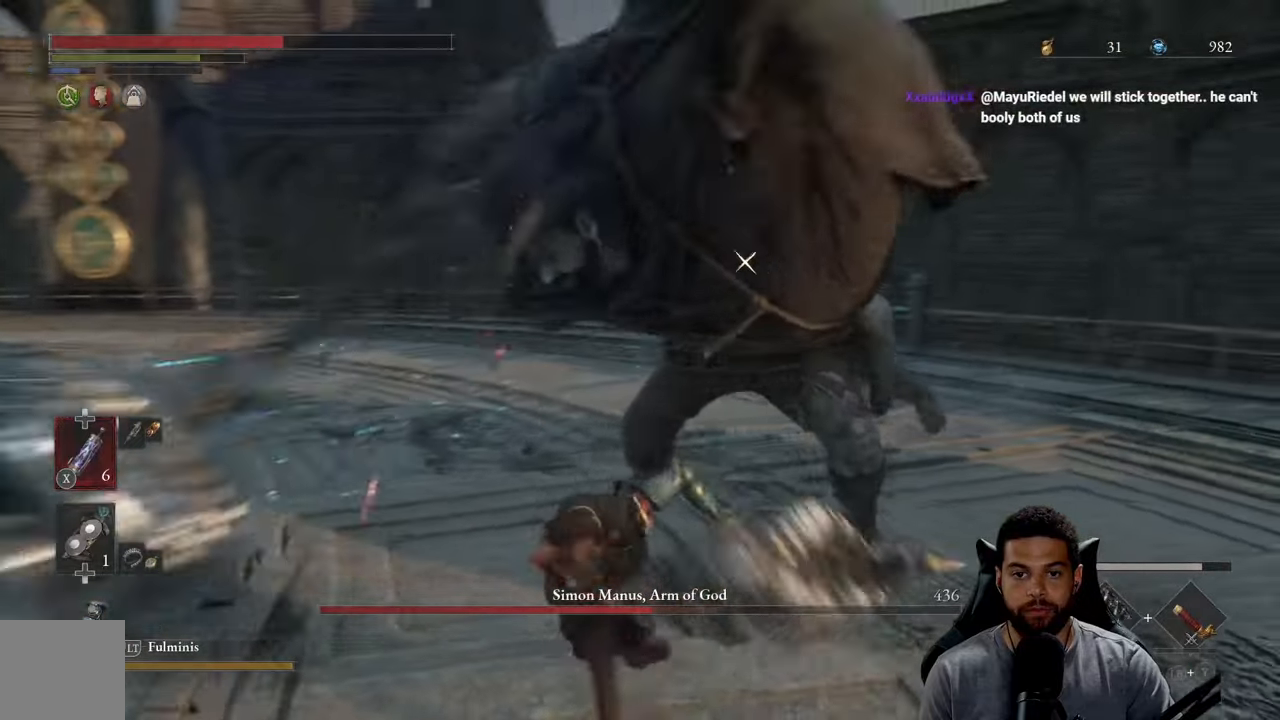
{"buttons": [], "left_stick": "down-right", "right_stick": "center", "events": [[267, "left_stick", "down-right"]]}
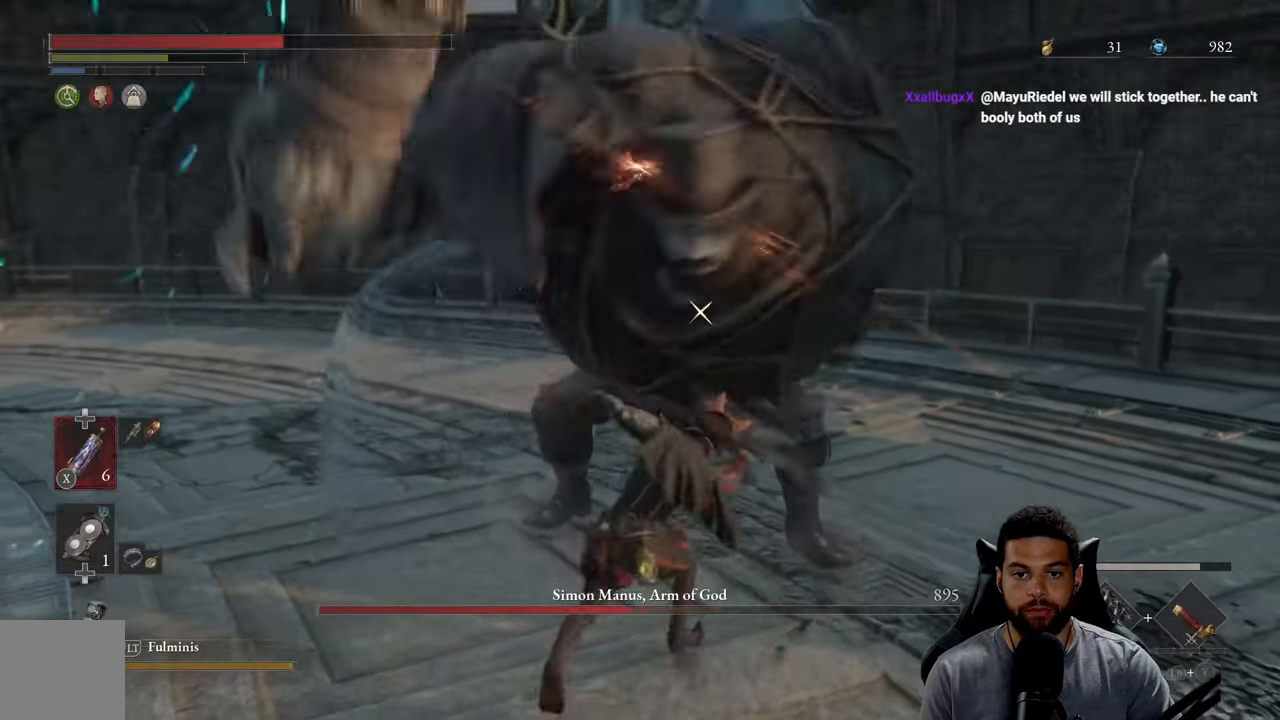
{"buttons": [], "left_stick": "down-right", "right_stick": "center", "events": []}
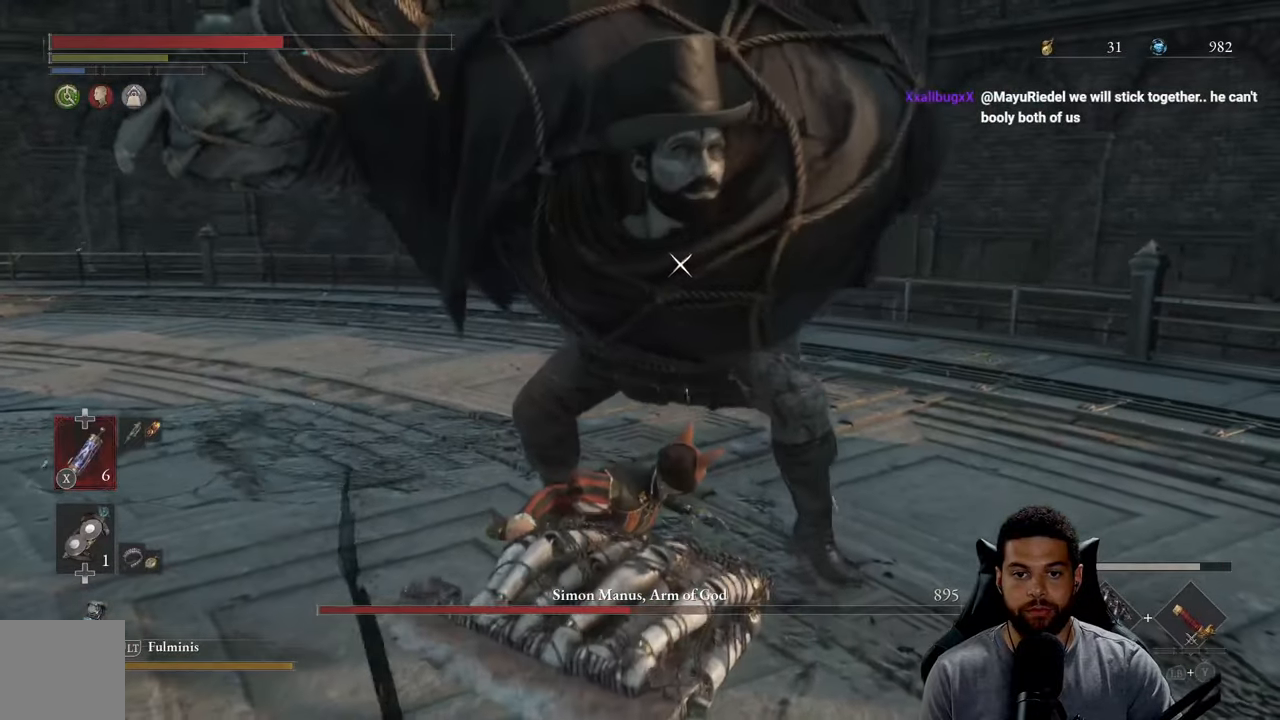
{"buttons": [], "left_stick": "down-right", "right_stick": "center", "events": []}
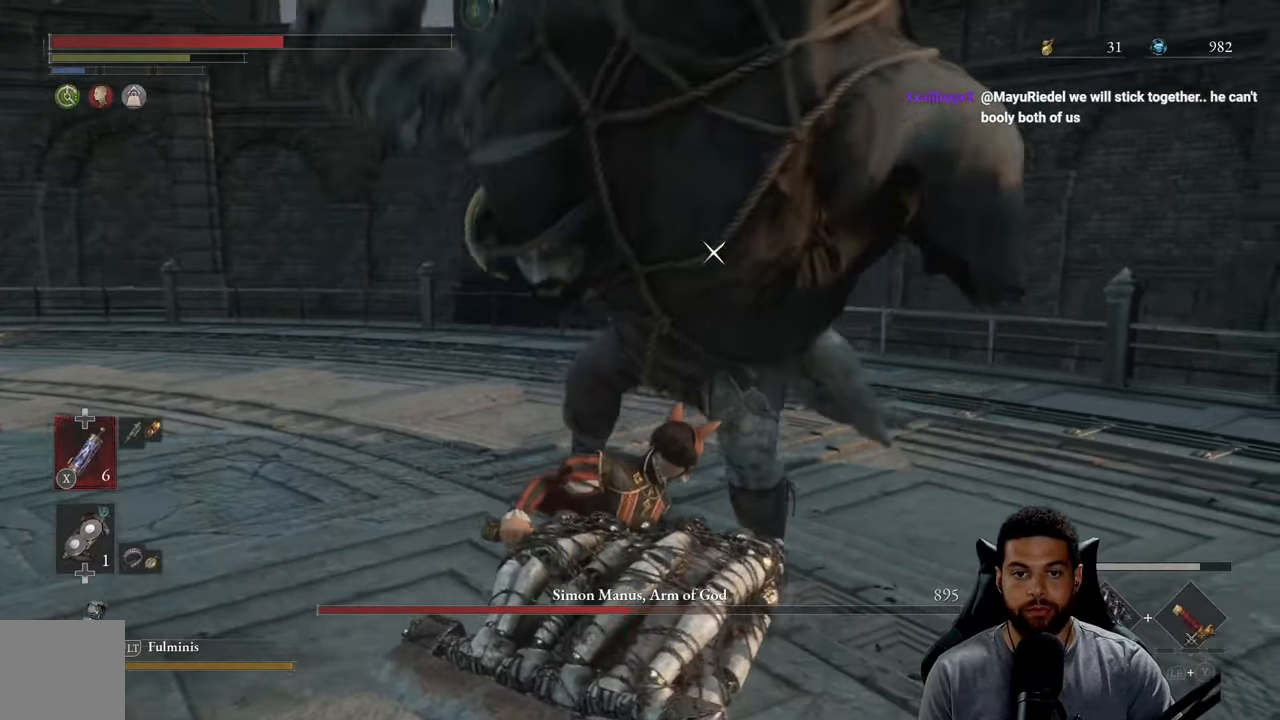
{"buttons": [], "left_stick": "down-right", "right_stick": "center", "events": []}